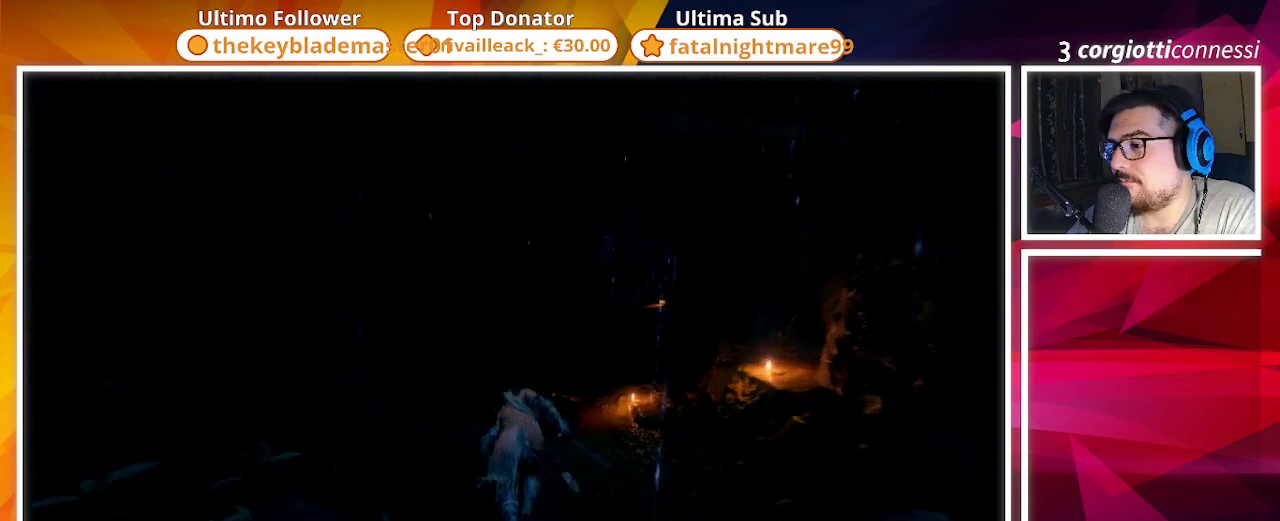
Gameplay with a controller (PlayStation layout); each line is a JSON object with the inputs held at the frame after it. "events" lists button and stick changes between this image and that frame as [ms after this image, input, new state], when the widget could be followed in between.
{"buttons": ["CIRCLE"], "left_stick": "up", "right_stick": "center", "events": [[317, "right_stick", "right"], [500, "right_stick", "center"]]}
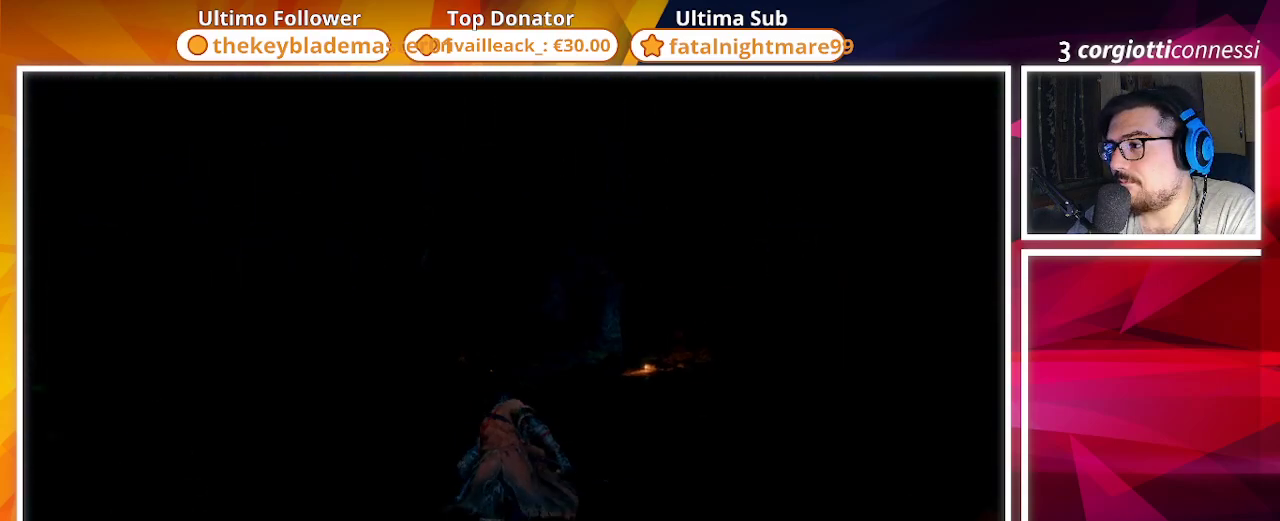
{"buttons": [], "left_stick": "center", "right_stick": "center", "events": [[250, "CIRCLE", "up"], [483, "left_stick", "center"]]}
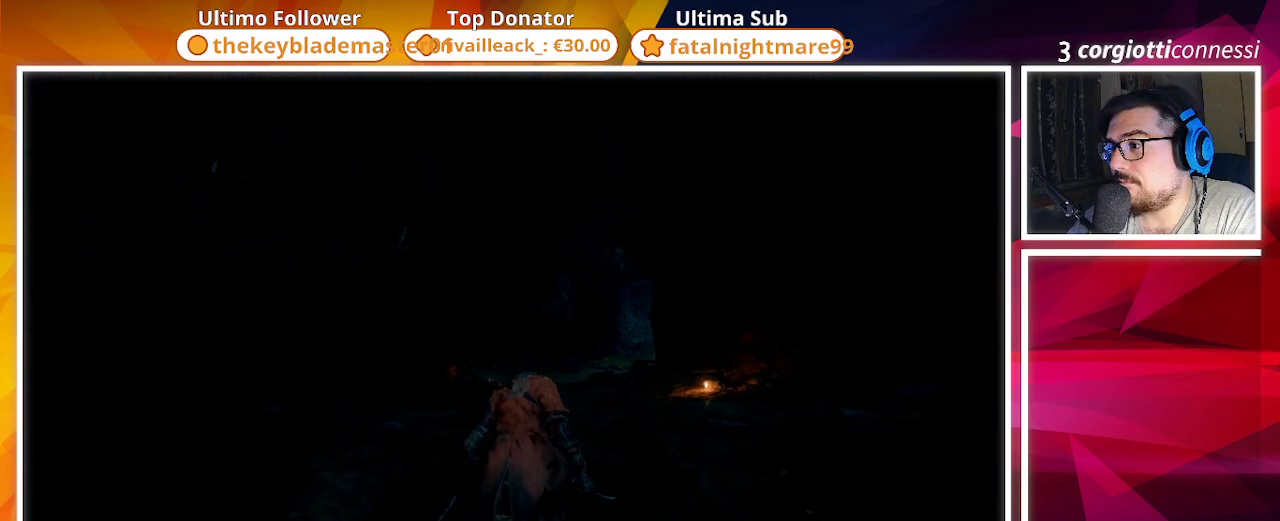
{"buttons": [], "left_stick": "up", "right_stick": "right", "events": [[117, "right_stick", "right"], [400, "left_stick", "up"]]}
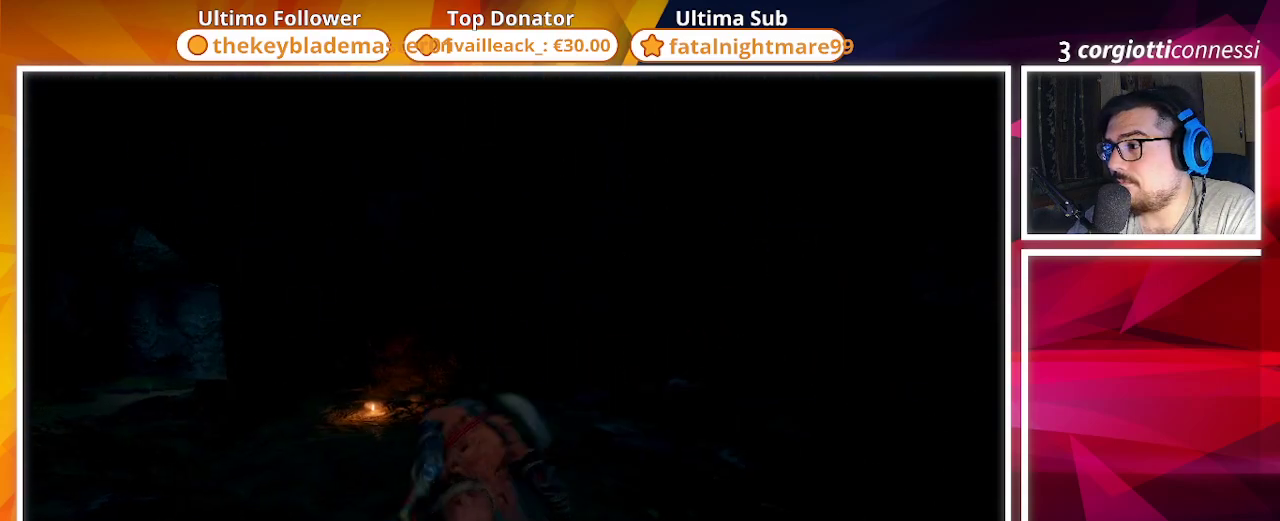
{"buttons": [], "left_stick": "up", "right_stick": "right", "events": [[17, "right_stick", "center"], [233, "right_stick", "right"]]}
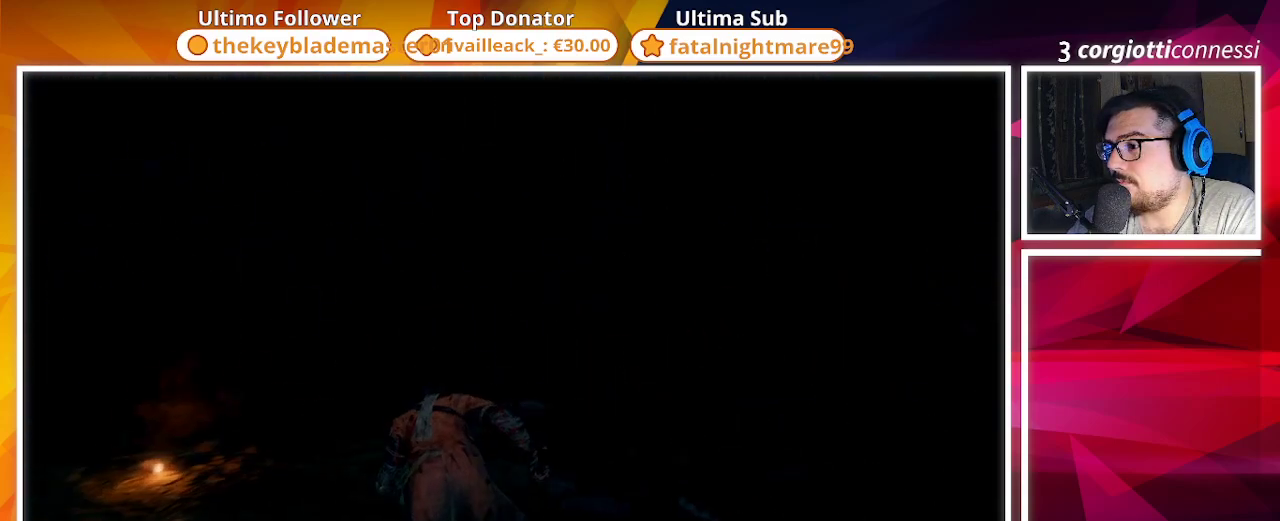
{"buttons": [], "left_stick": "up", "right_stick": "center", "events": [[83, "right_stick", "center"]]}
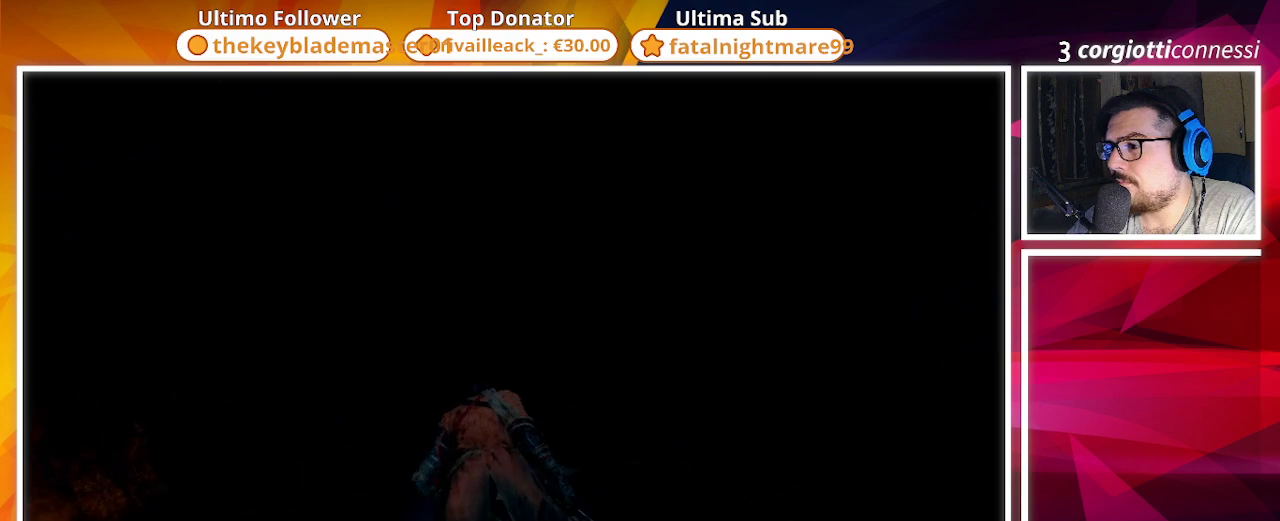
{"buttons": [], "left_stick": "center", "right_stick": "center", "events": [[83, "left_stick", "center"], [250, "right_stick", "down"], [500, "right_stick", "center"]]}
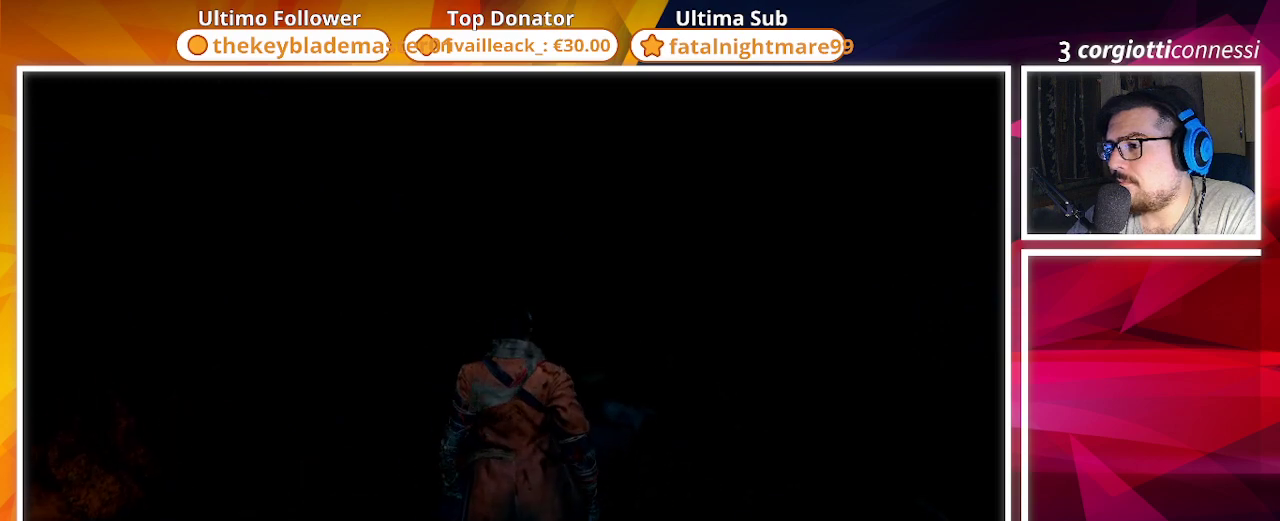
{"buttons": [], "left_stick": "center", "right_stick": "center", "events": []}
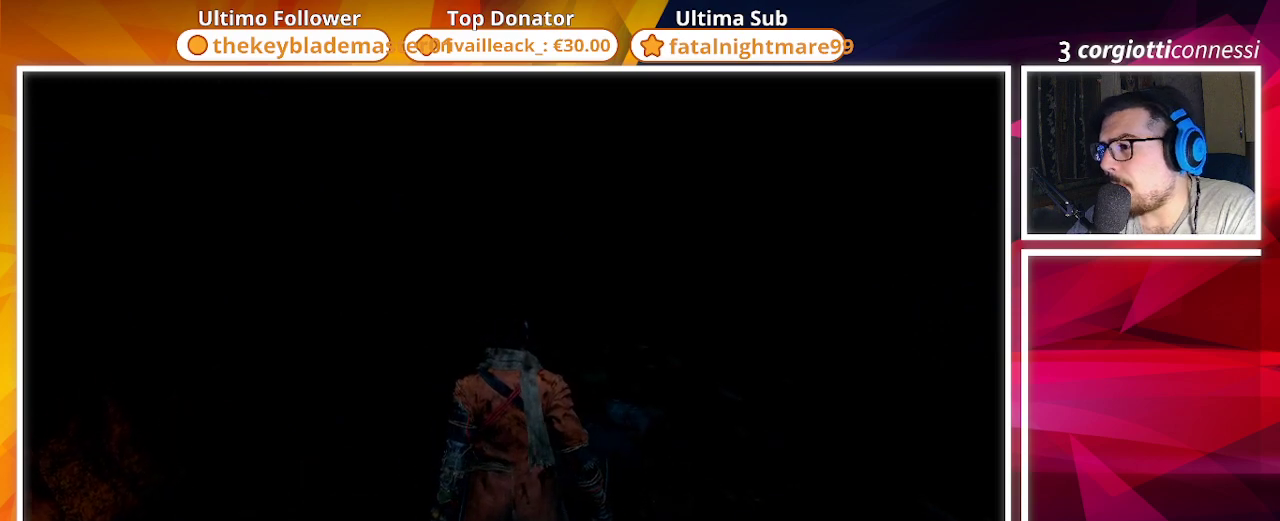
{"buttons": [], "left_stick": "center", "right_stick": "center", "events": []}
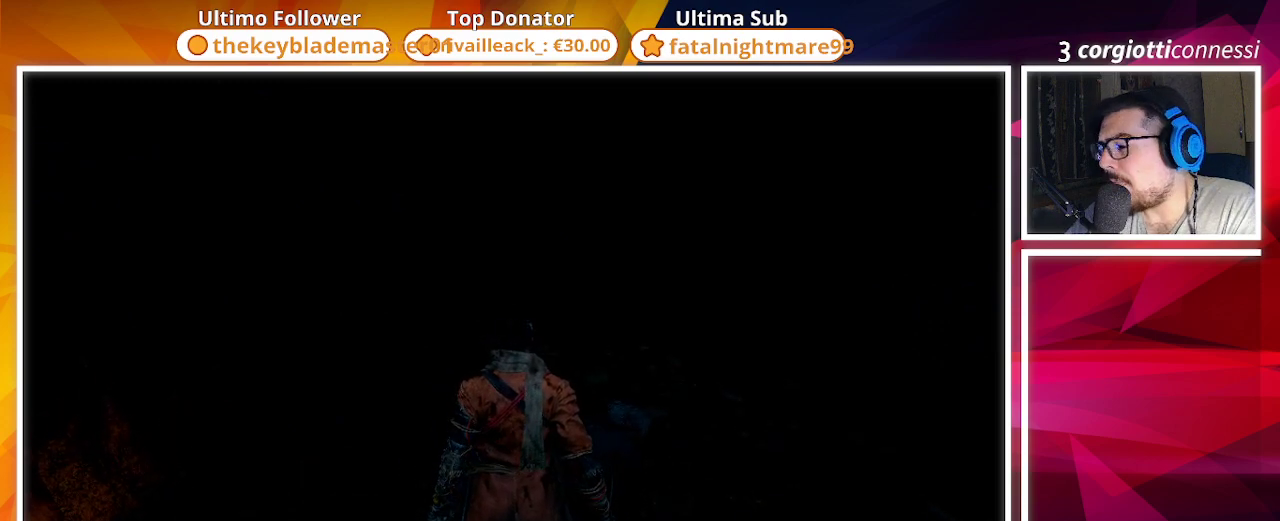
{"buttons": [], "left_stick": "center", "right_stick": "center", "events": []}
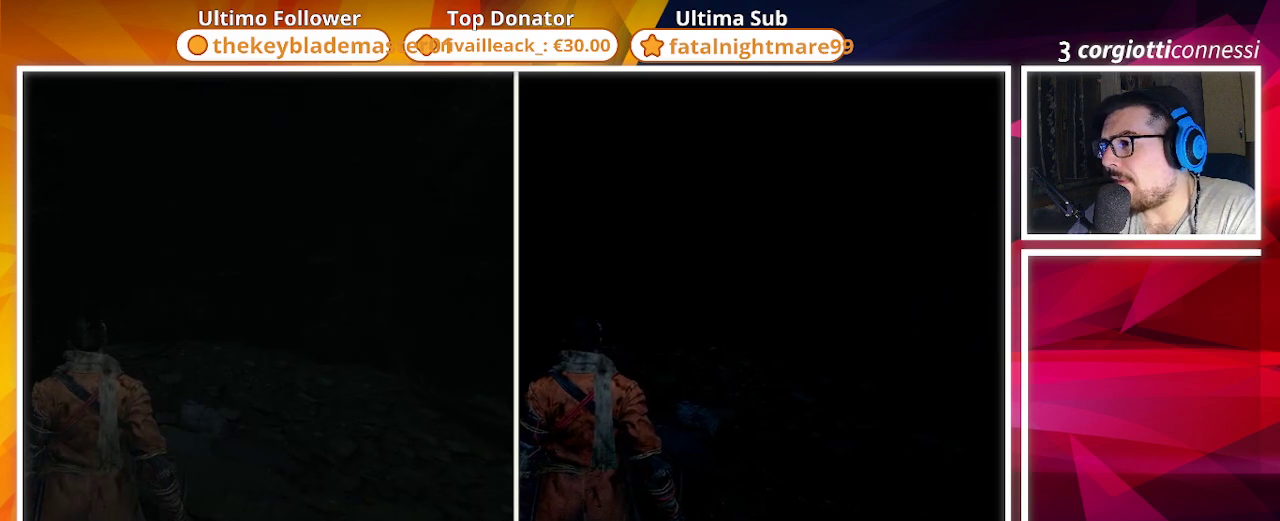
{"buttons": [], "left_stick": "center", "right_stick": "center", "events": []}
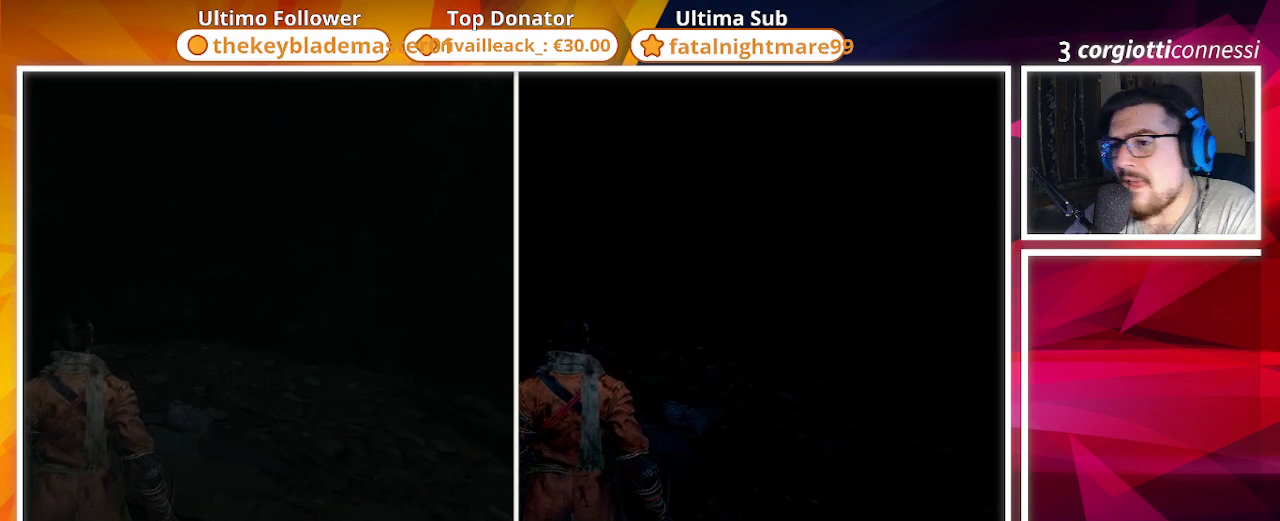
{"buttons": [], "left_stick": "center", "right_stick": "left", "events": [[150, "right_stick", "down-left"], [300, "right_stick", "left"]]}
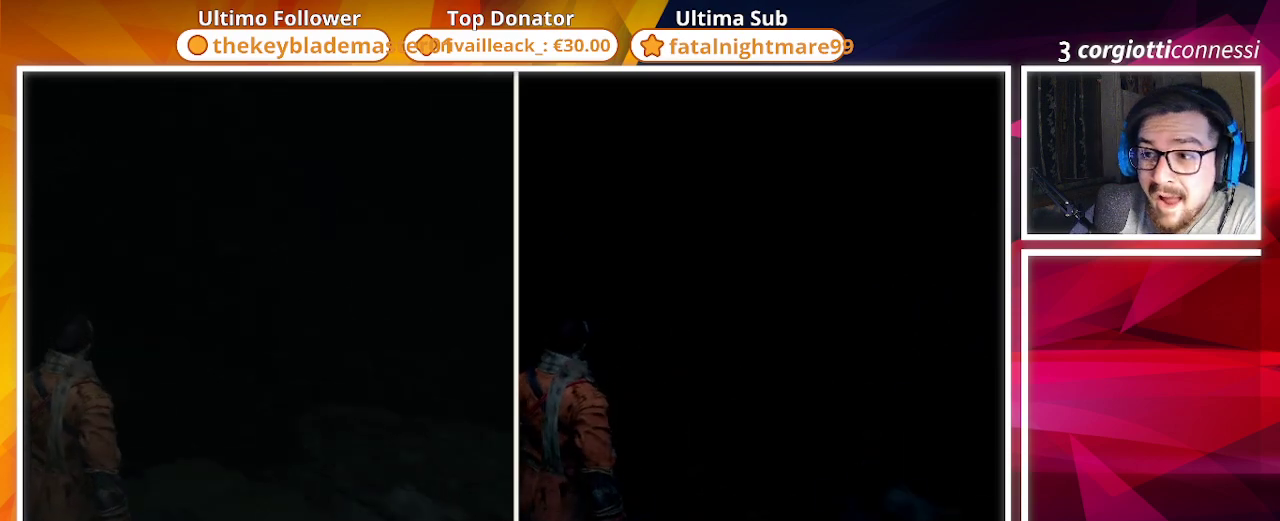
{"buttons": [], "left_stick": "center", "right_stick": "center", "events": [[67, "right_stick", "center"], [233, "right_stick", "left"], [400, "right_stick", "center"]]}
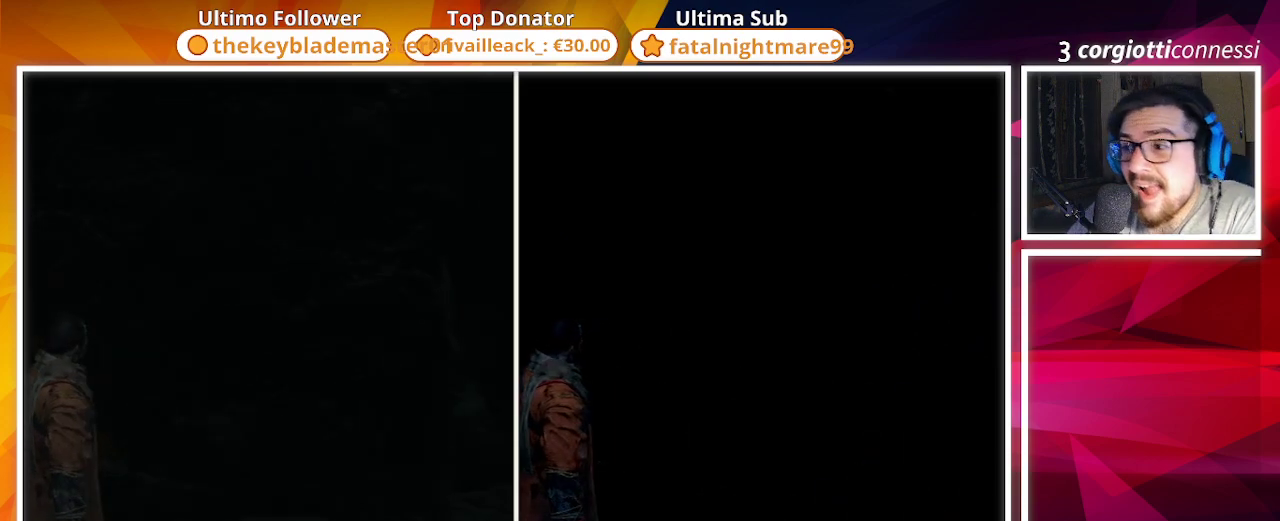
{"buttons": [], "left_stick": "center", "right_stick": "center", "events": []}
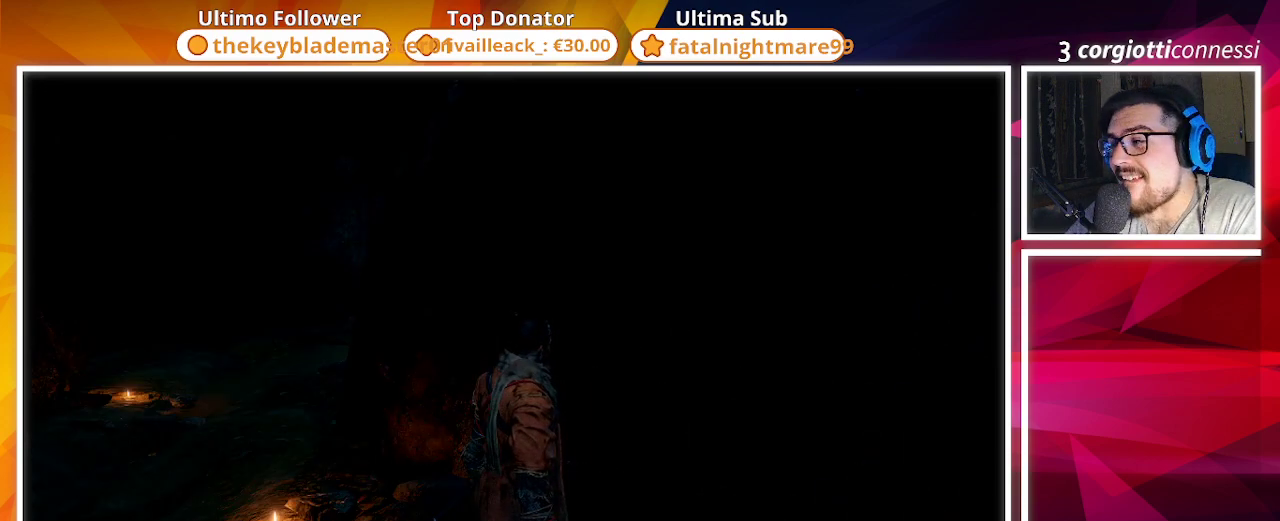
{"buttons": [], "left_stick": "center", "right_stick": "center", "events": []}
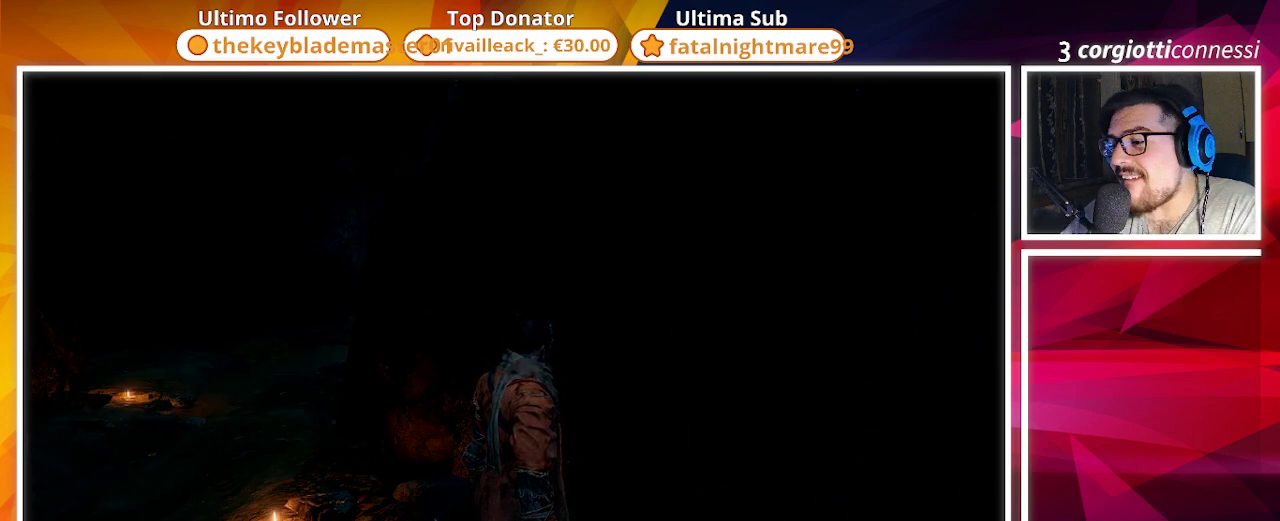
{"buttons": [], "left_stick": "center", "right_stick": "center", "events": []}
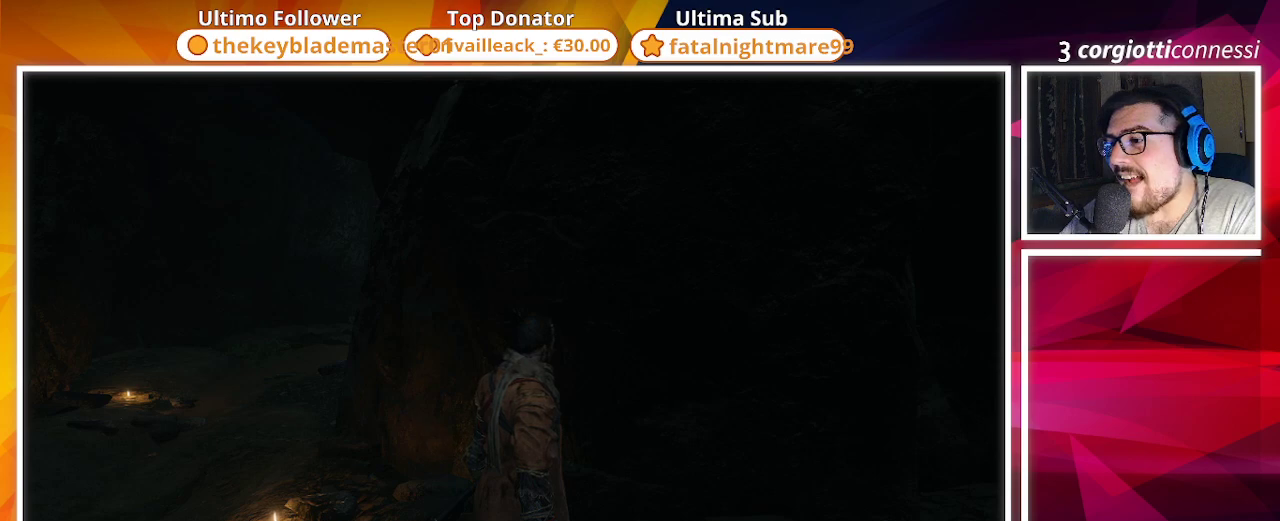
{"buttons": [], "left_stick": "up-left", "right_stick": "left", "events": [[350, "right_stick", "left"], [500, "left_stick", "up-left"]]}
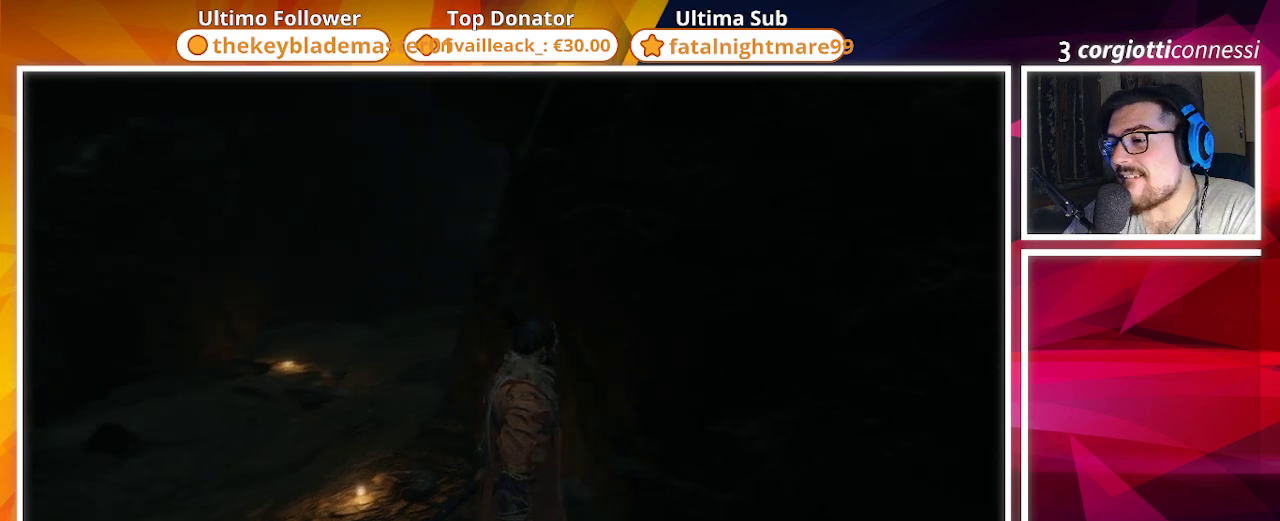
{"buttons": [], "left_stick": "up-left", "right_stick": "left", "events": []}
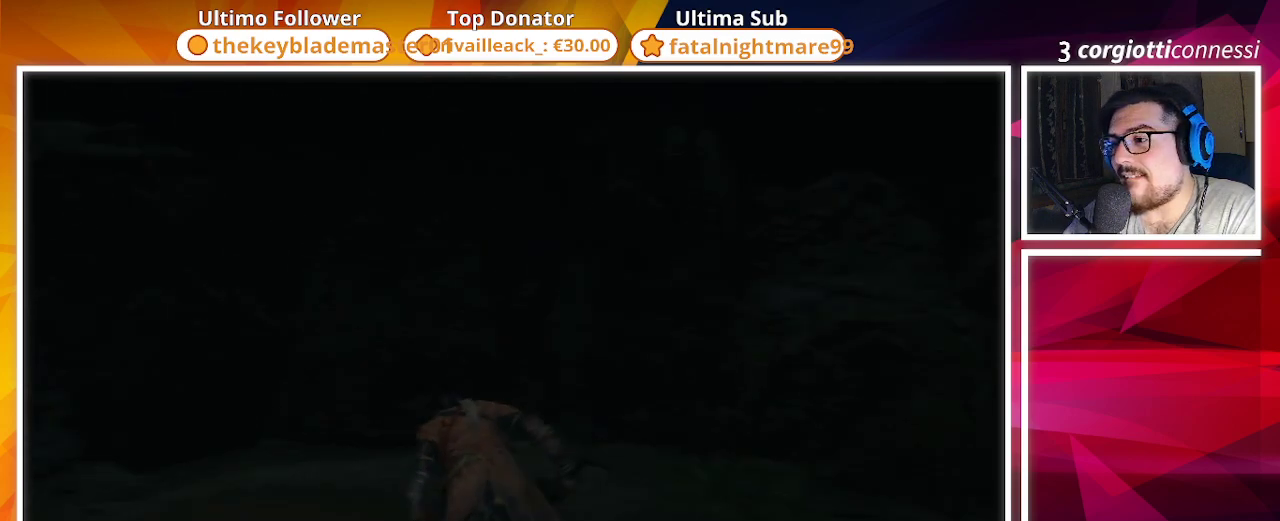
{"buttons": [], "left_stick": "left", "right_stick": "left", "events": [[17, "left_stick", "up"], [67, "right_stick", "center"], [117, "left_stick", "center"], [383, "right_stick", "left"], [467, "left_stick", "left"]]}
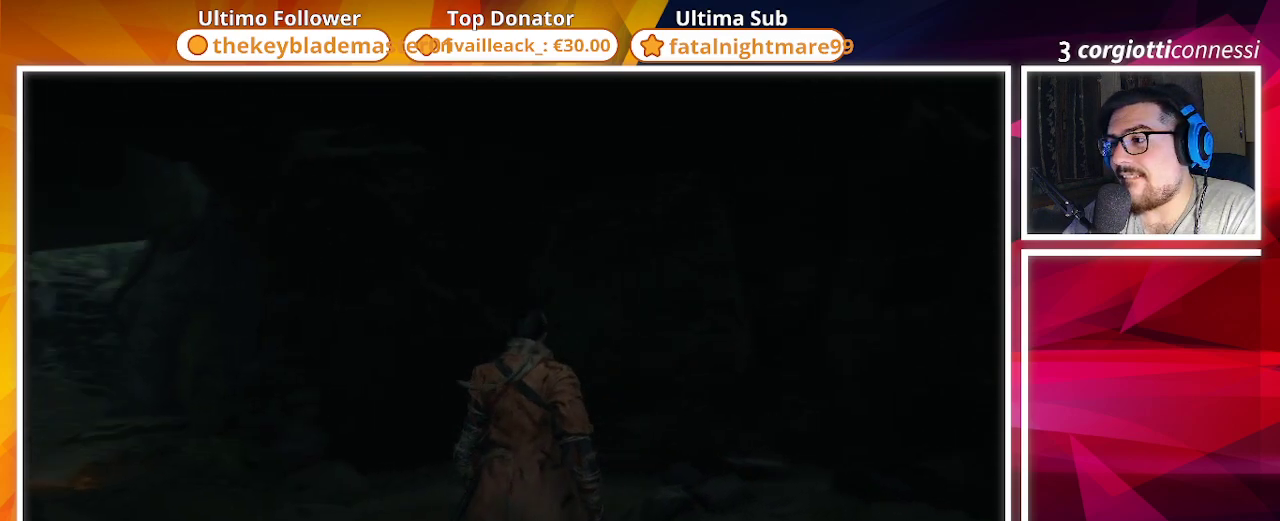
{"buttons": [], "left_stick": "center", "right_stick": "center", "events": [[83, "left_stick", "up-left"], [200, "right_stick", "center"], [283, "left_stick", "center"]]}
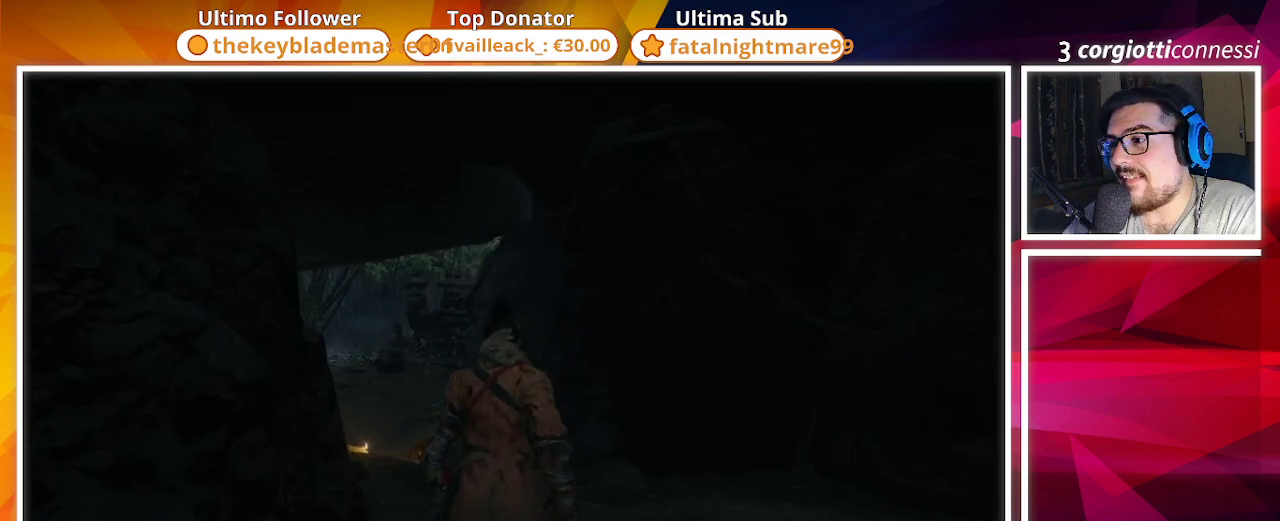
{"buttons": [], "left_stick": "up-right", "right_stick": "right", "events": [[67, "right_stick", "right"], [383, "left_stick", "up-right"]]}
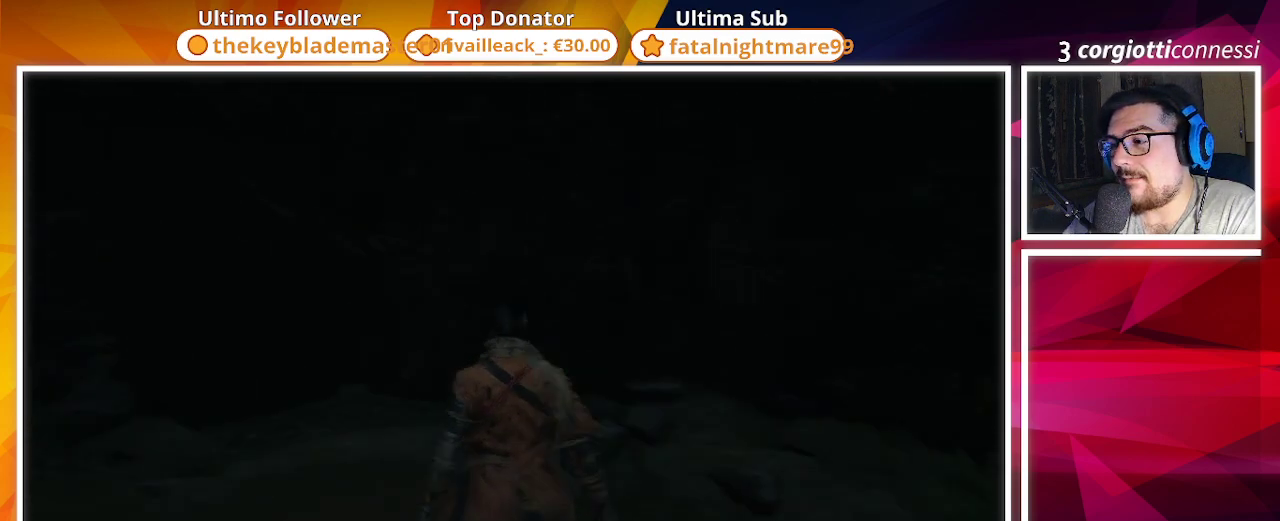
{"buttons": [], "left_stick": "center", "right_stick": "center", "events": [[250, "left_stick", "center"], [417, "right_stick", "center"]]}
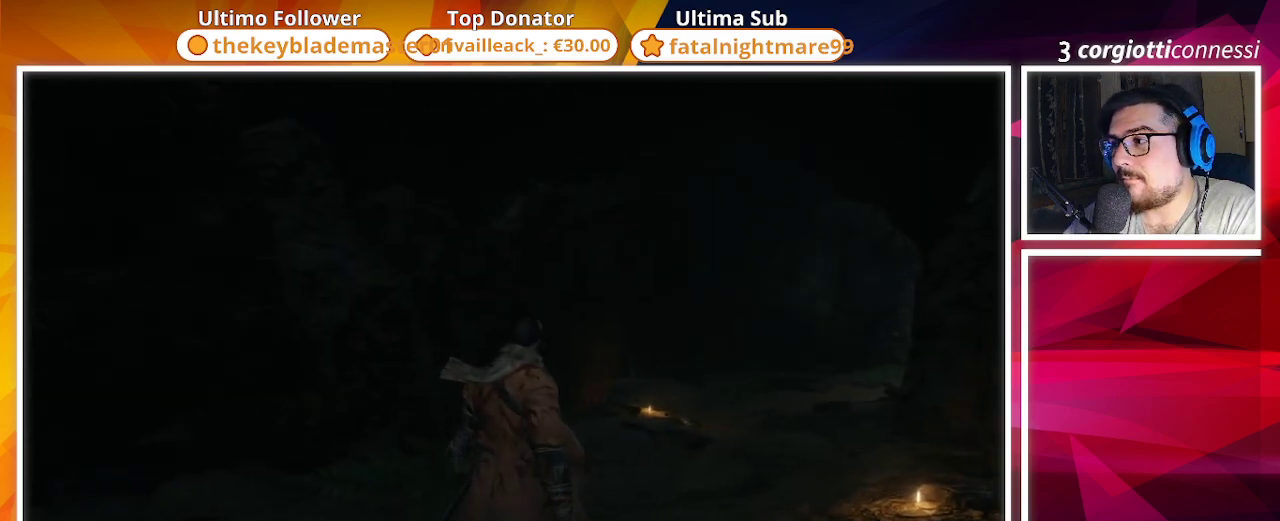
{"buttons": [], "left_stick": "up", "right_stick": "center", "events": [[17, "left_stick", "up"], [100, "right_stick", "right"], [333, "right_stick", "center"]]}
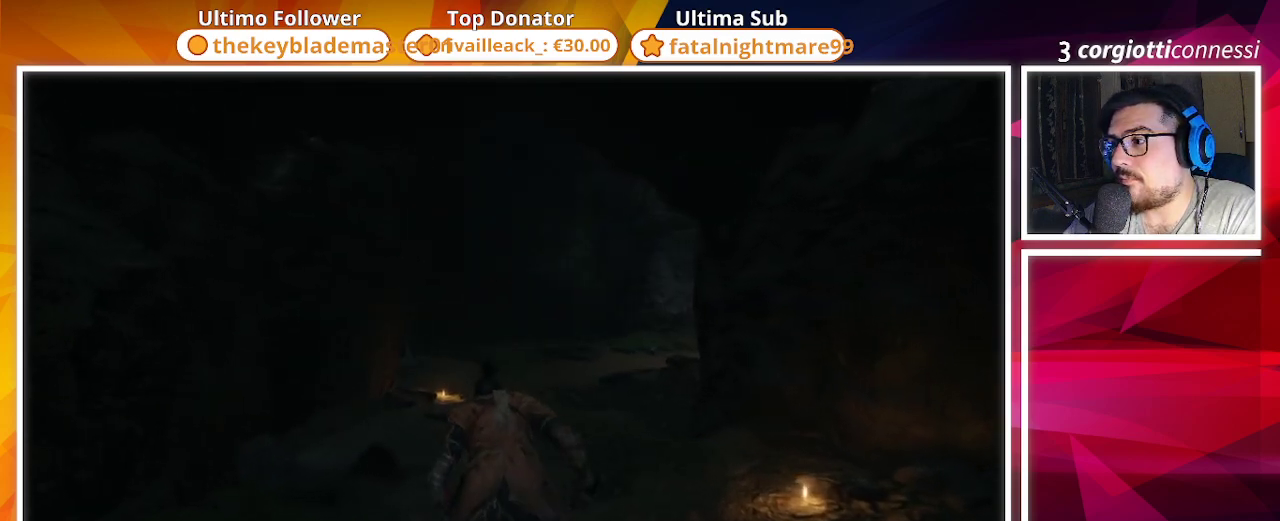
{"buttons": [], "left_stick": "up", "right_stick": "center", "events": []}
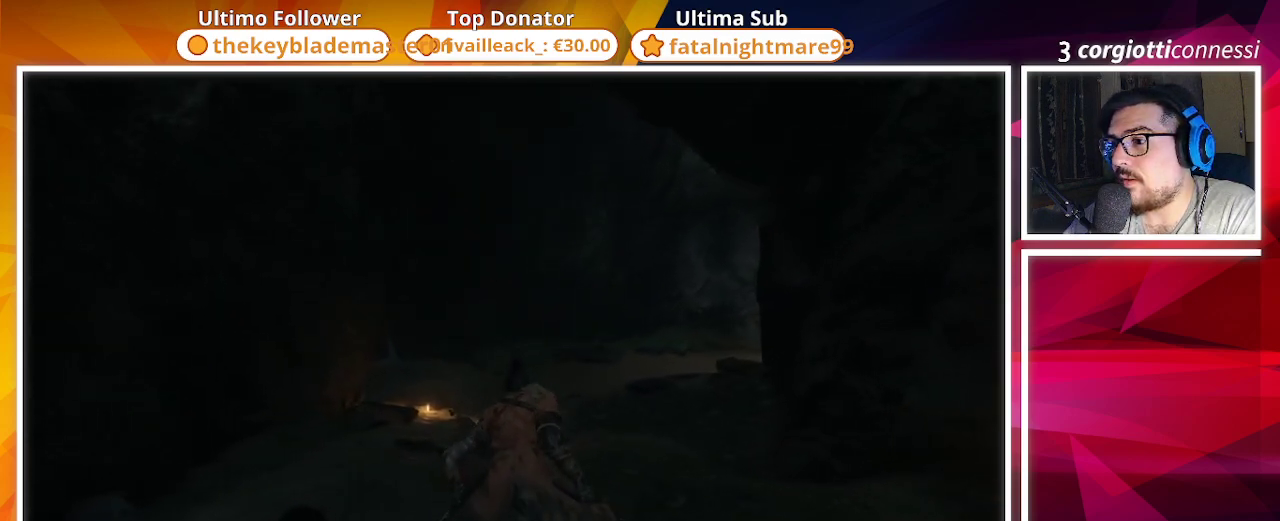
{"buttons": [], "left_stick": "up", "right_stick": "center", "events": []}
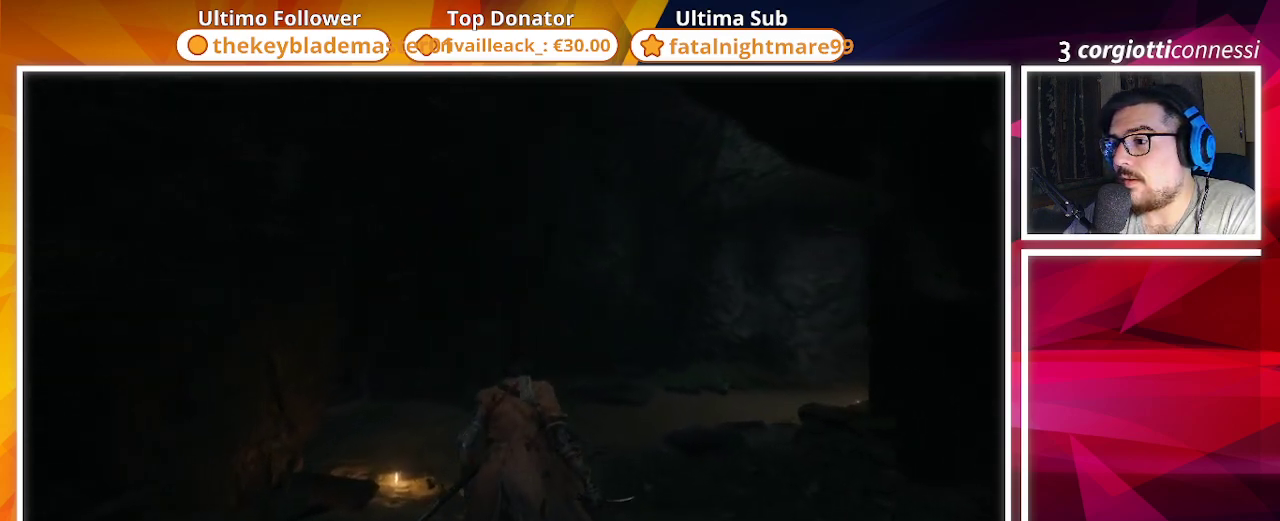
{"buttons": [], "left_stick": "up", "right_stick": "center", "events": [[50, "right_stick", "left"], [400, "right_stick", "center"]]}
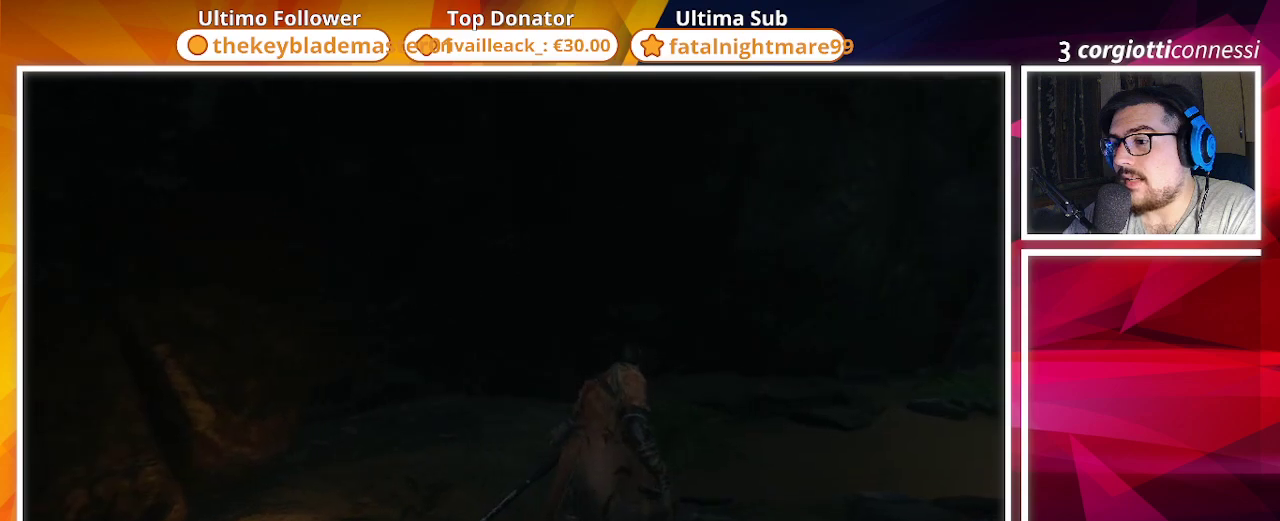
{"buttons": [], "left_stick": "center", "right_stick": "right", "events": [[150, "right_stick", "left"], [367, "left_stick", "center"], [367, "right_stick", "center"], [450, "right_stick", "right"]]}
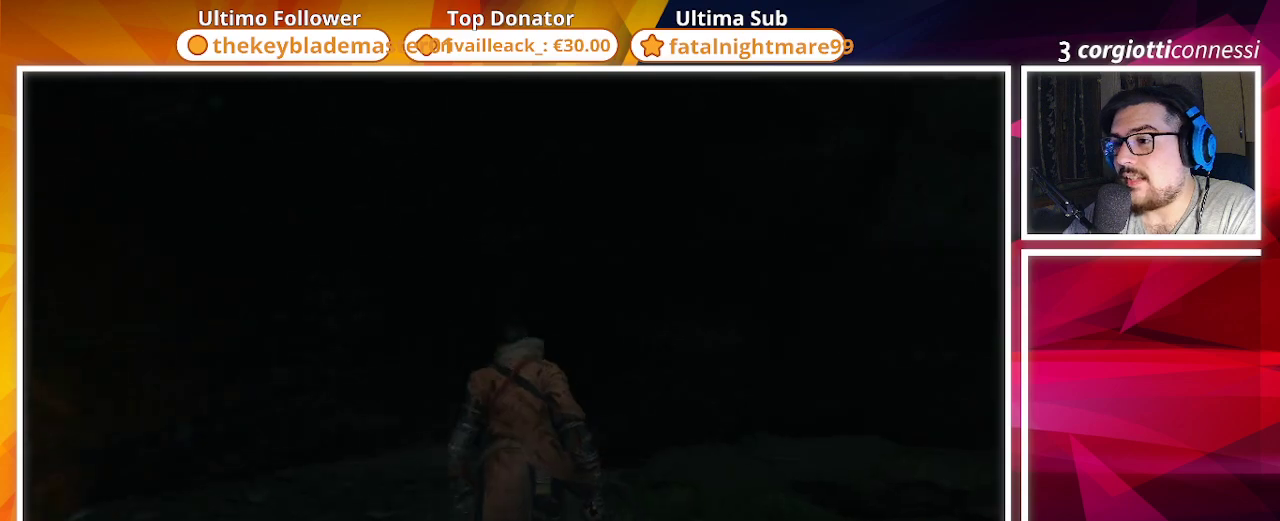
{"buttons": [], "left_stick": "center", "right_stick": "right", "events": []}
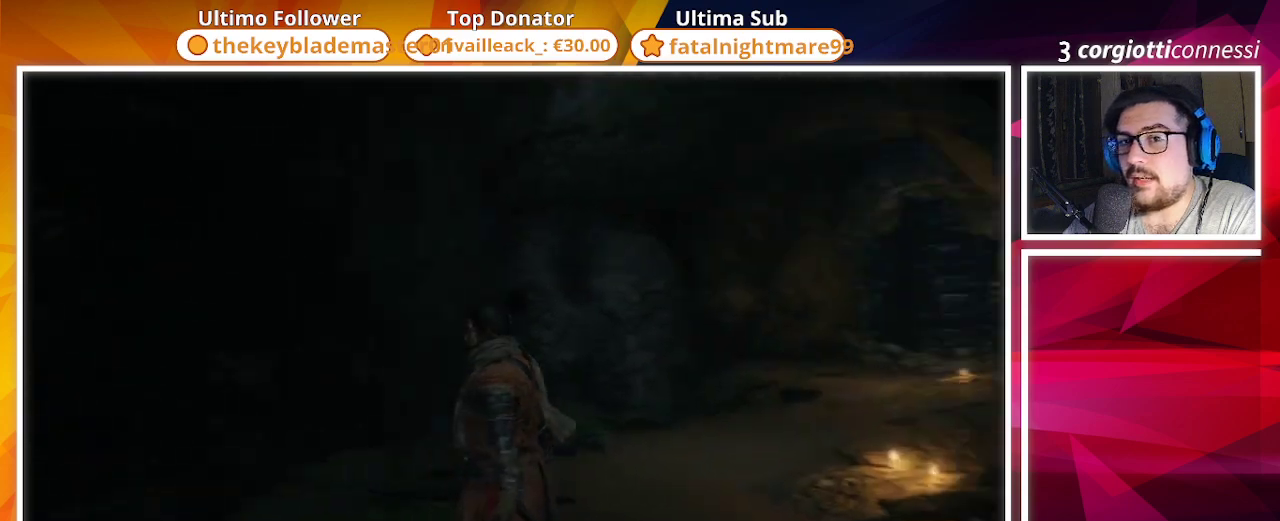
{"buttons": [], "left_stick": "center", "right_stick": "center", "events": [[183, "right_stick", "center"], [200, "left_stick", "up"], [433, "left_stick", "center"]]}